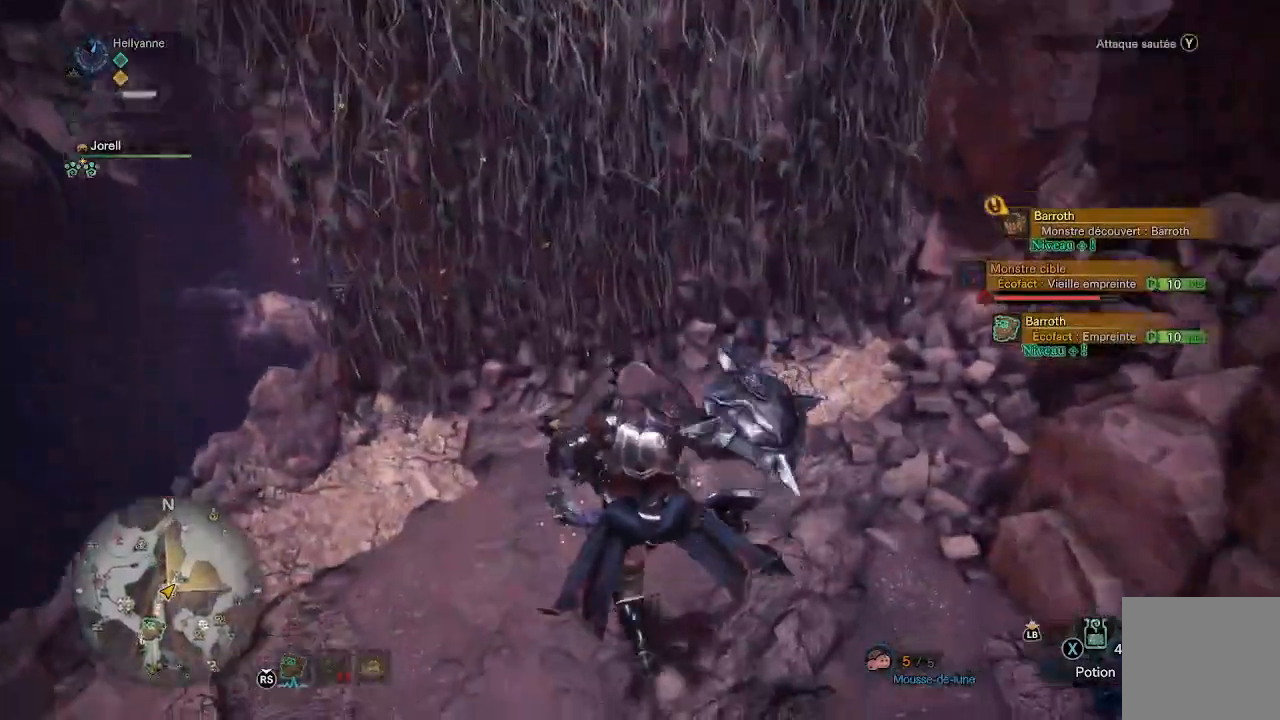
Gameplay with a controller (Xbox layout); each line is a JSON object with the inputs held at the frame after it. "events" lists button and stick changes between this image and that frame as [ms after this image, input, new state], when the widget could be followed in between.
{"buttons": [], "left_stick": "right", "right_stick": "right", "events": [[17, "right_stick", "right"], [67, "left_stick", "right"]]}
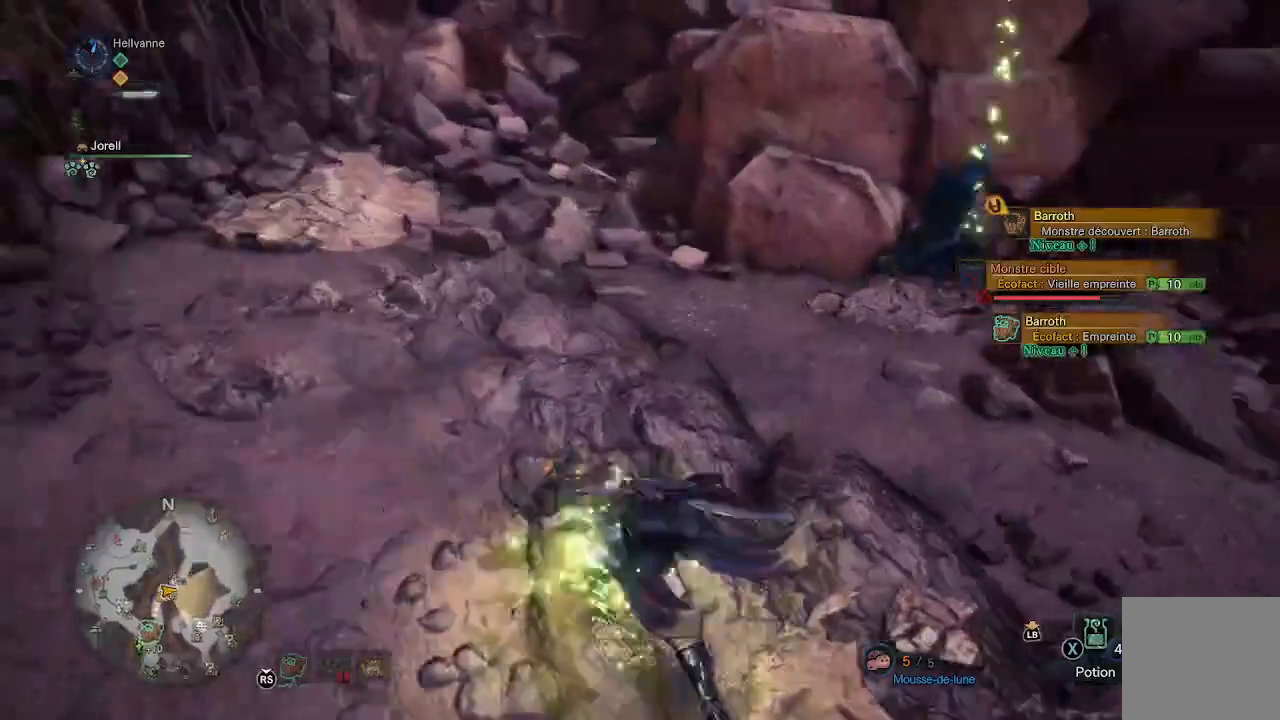
{"buttons": [], "left_stick": "up", "right_stick": "left", "events": [[117, "left_stick", "up-right"], [317, "left_stick", "up"], [367, "right_stick", "up"], [483, "right_stick", "left"]]}
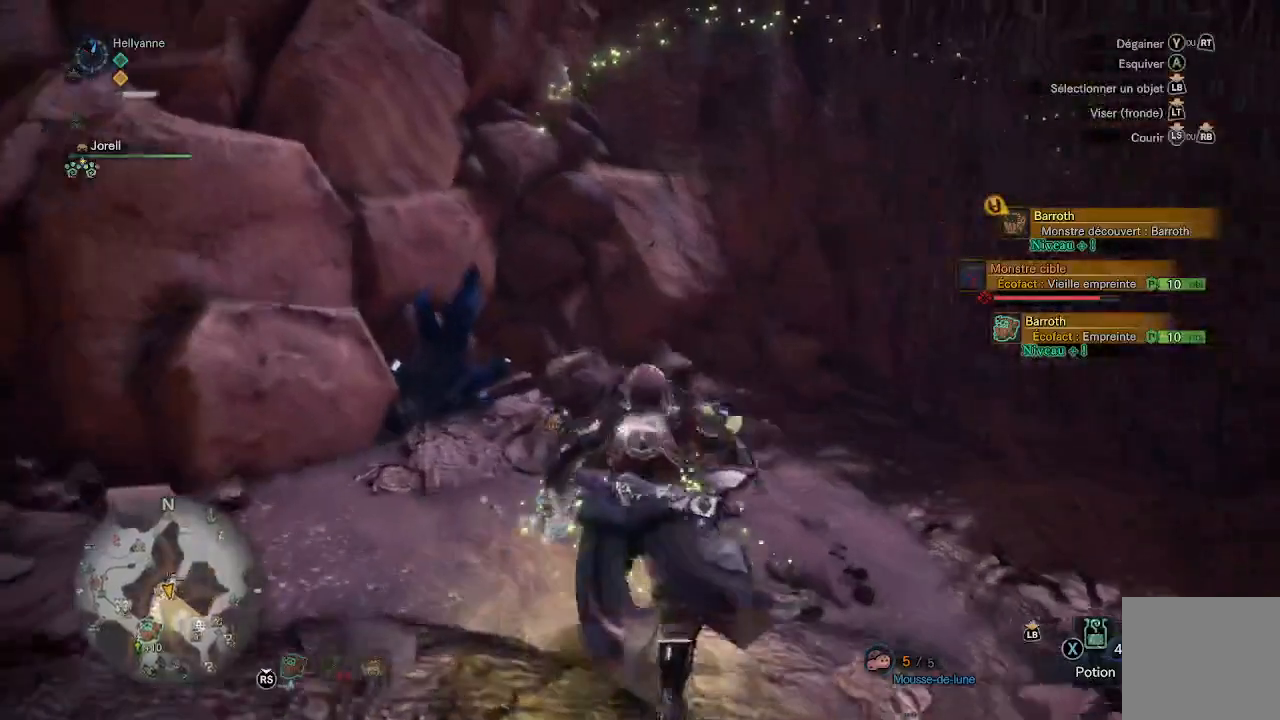
{"buttons": ["B"], "left_stick": "up", "right_stick": "center", "events": [[67, "left_stick", "up-left"], [233, "left_stick", "up"], [233, "right_stick", "center"], [350, "B", "down"]]}
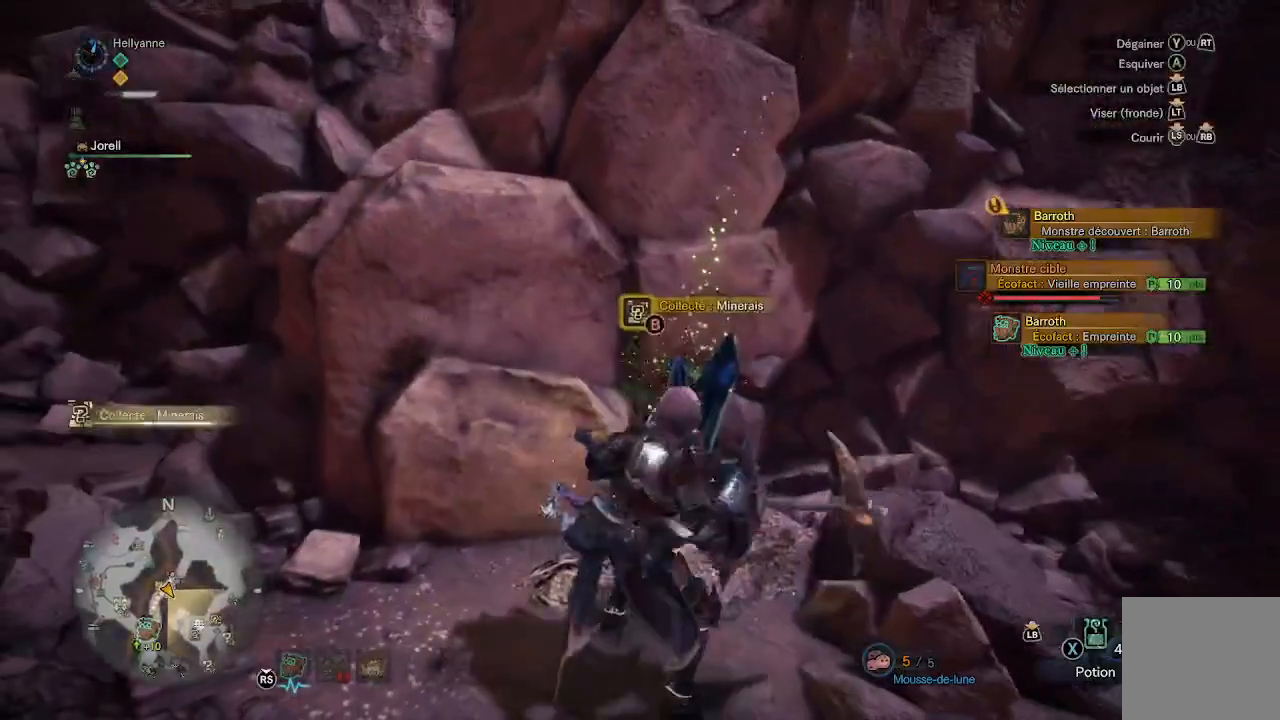
{"buttons": ["B"], "left_stick": "center", "right_stick": "center", "events": [[33, "left_stick", "center"]]}
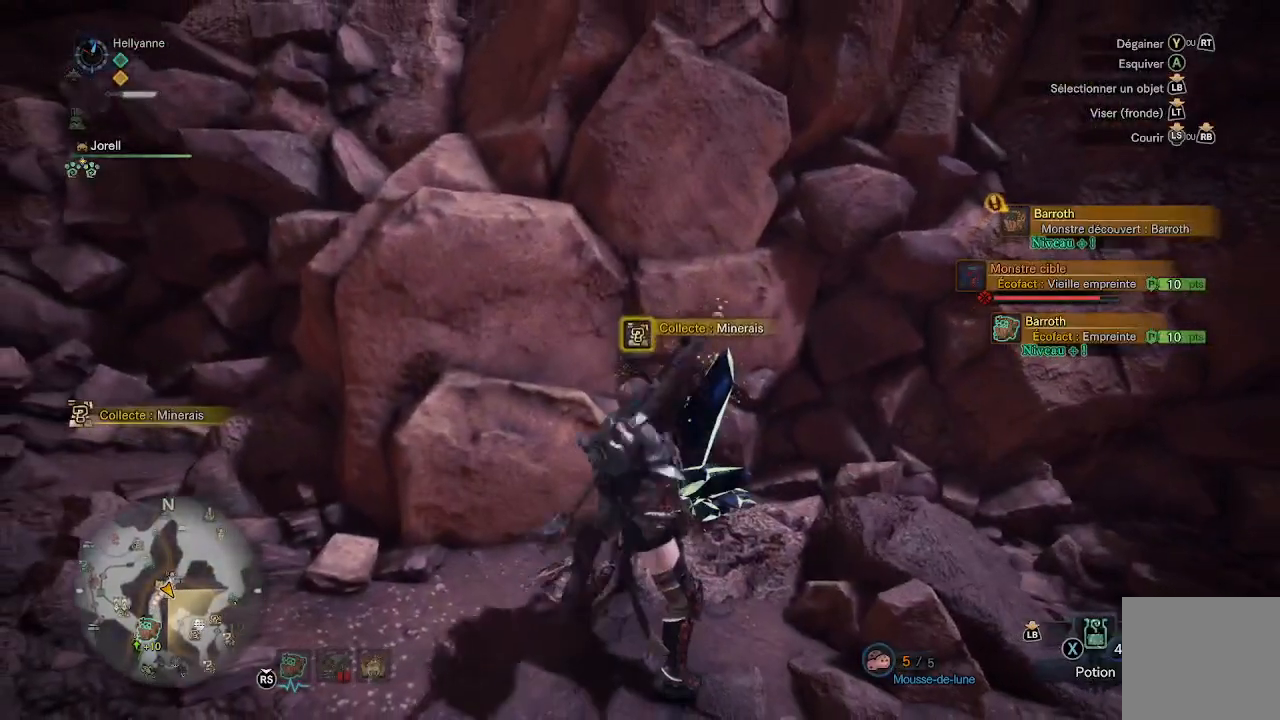
{"buttons": ["B"], "left_stick": "center", "right_stick": "center", "events": []}
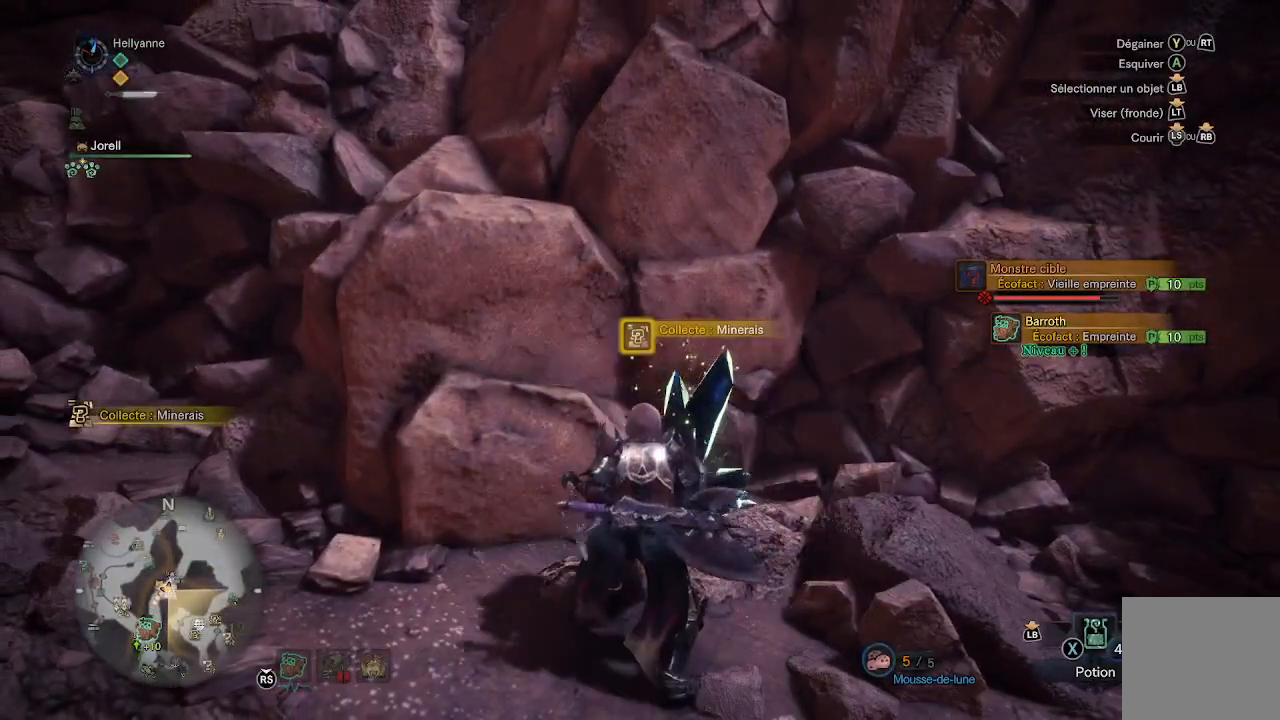
{"buttons": ["B"], "left_stick": "center", "right_stick": "center", "events": []}
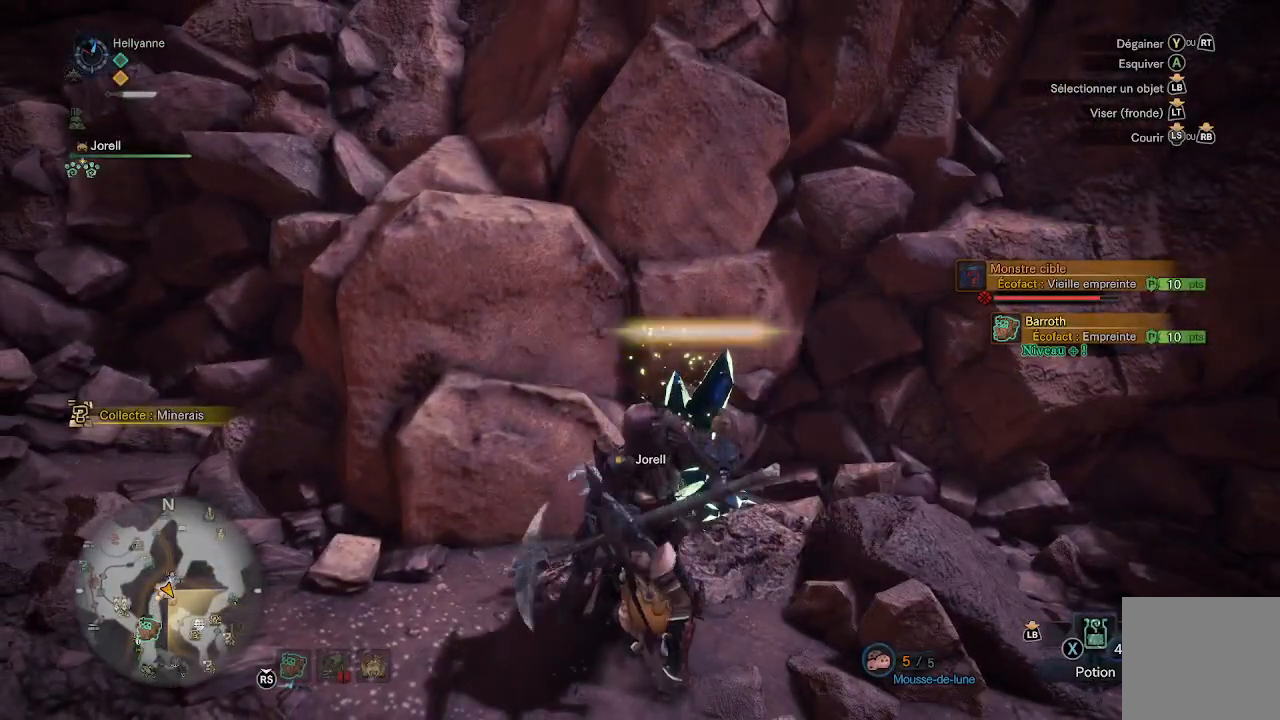
{"buttons": ["B"], "left_stick": "center", "right_stick": "center", "events": []}
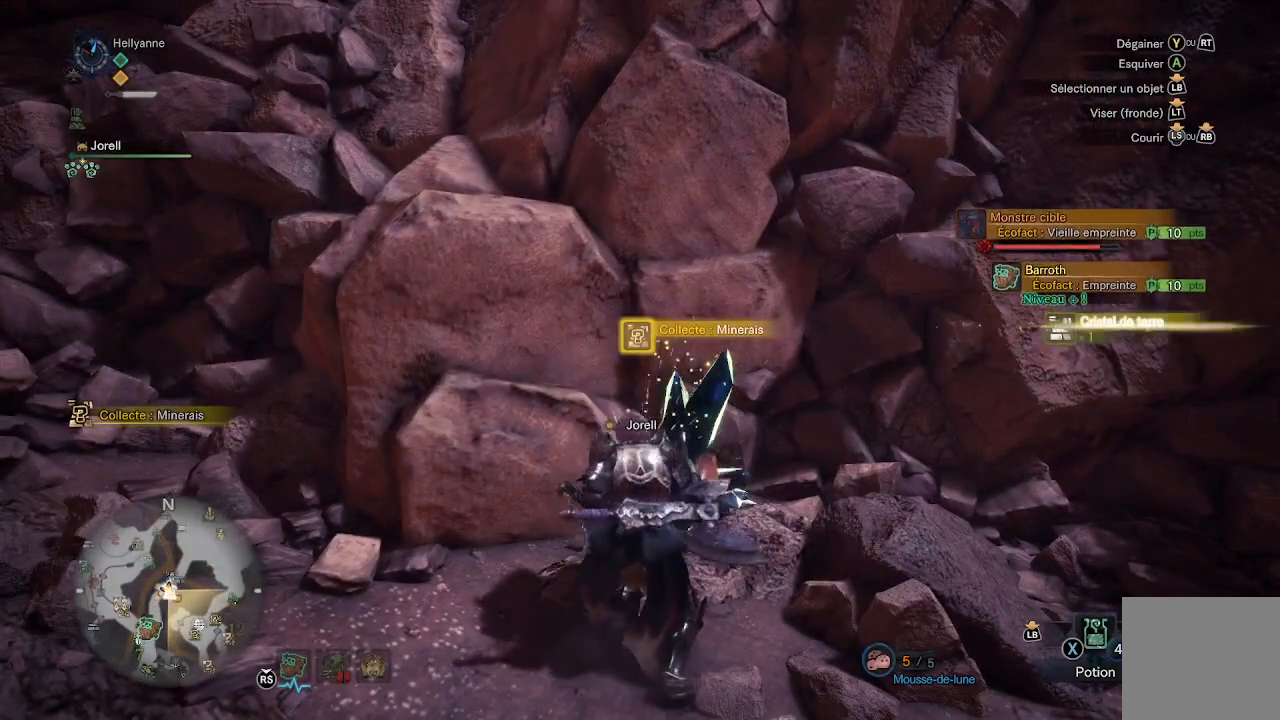
{"buttons": ["B"], "left_stick": "center", "right_stick": "center", "events": []}
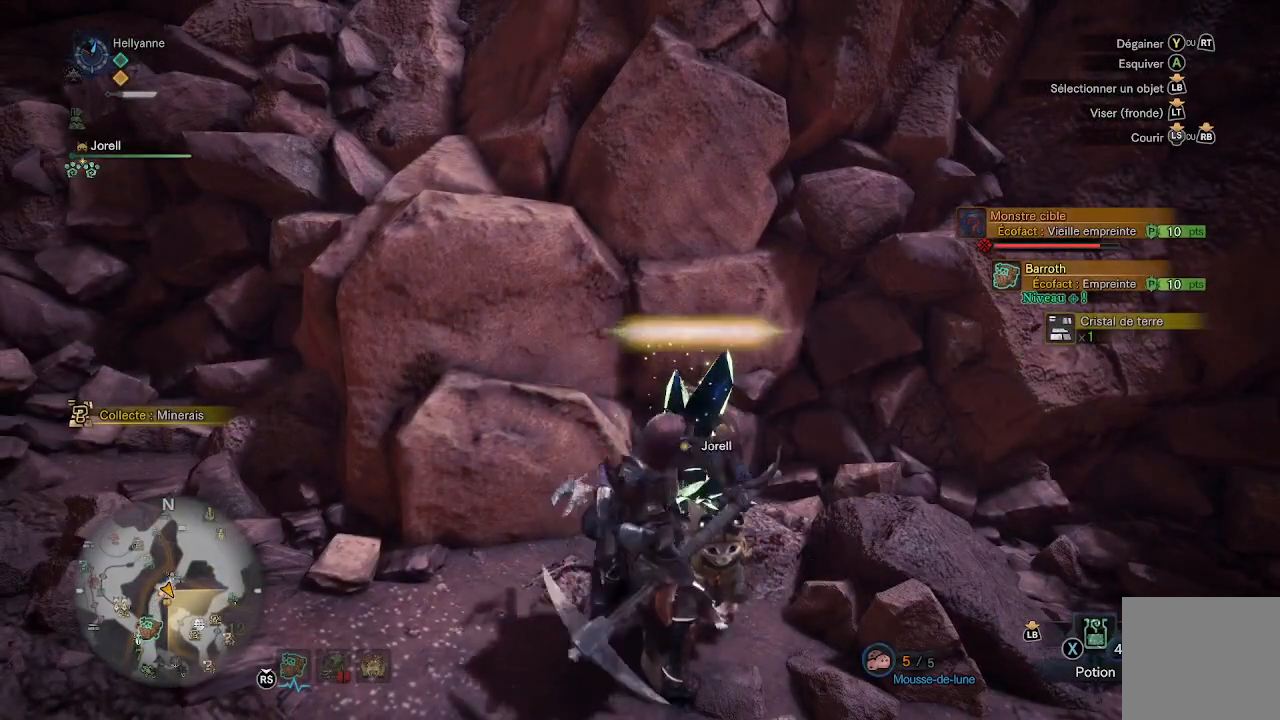
{"buttons": ["B"], "left_stick": "center", "right_stick": "center", "events": []}
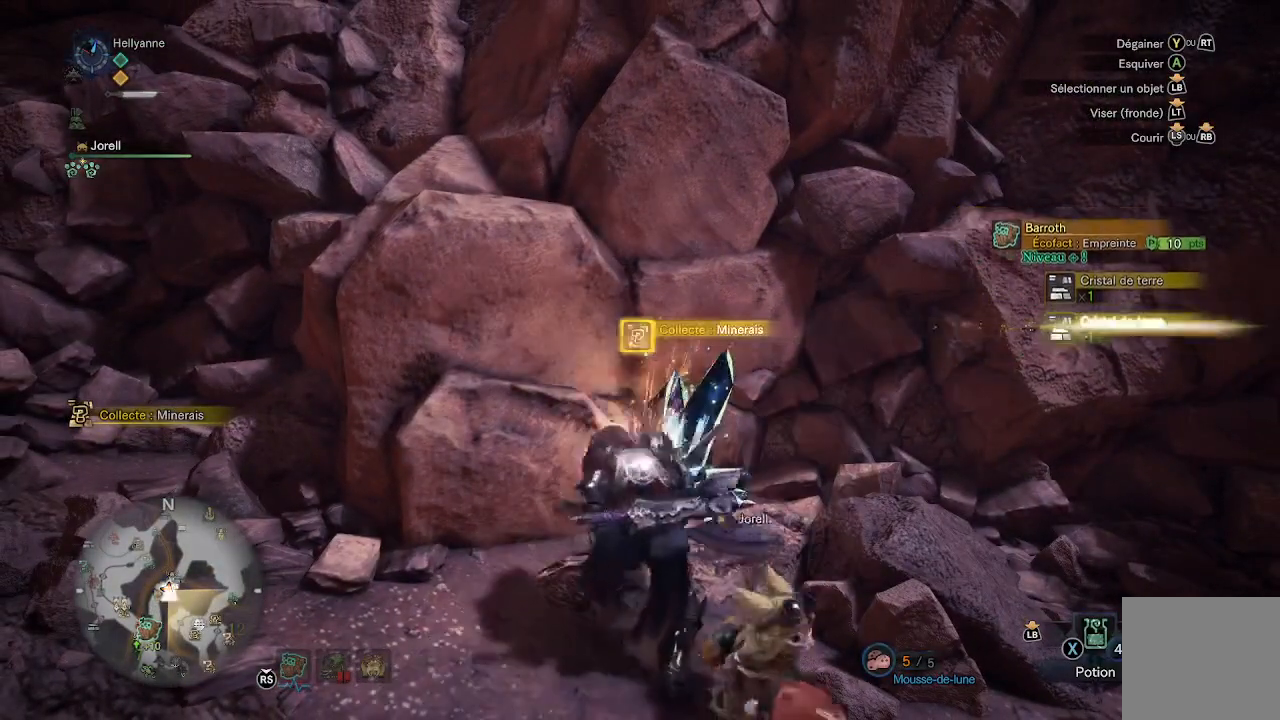
{"buttons": [], "left_stick": "left", "right_stick": "center", "events": [[217, "left_stick", "left"], [400, "B", "up"]]}
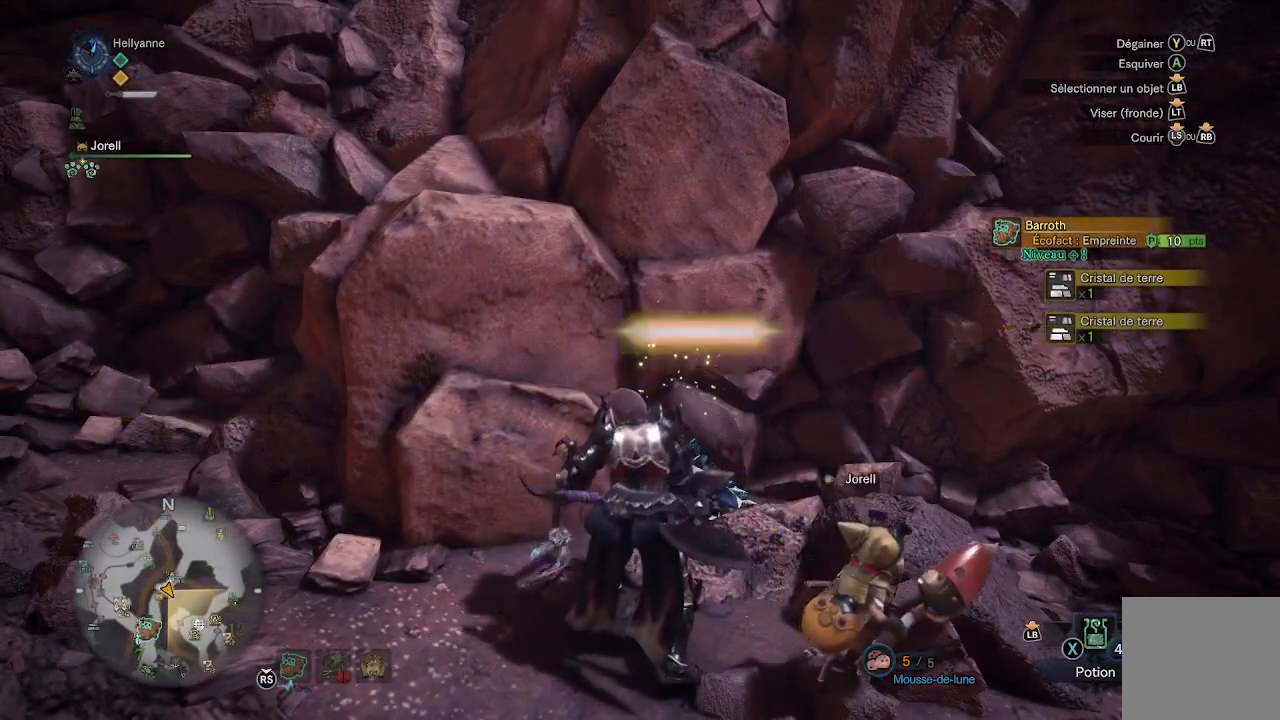
{"buttons": [], "left_stick": "up-left", "right_stick": "left", "events": [[33, "right_stick", "left"], [350, "L3", "down"], [367, "left_stick", "up-left"], [483, "L3", "up"]]}
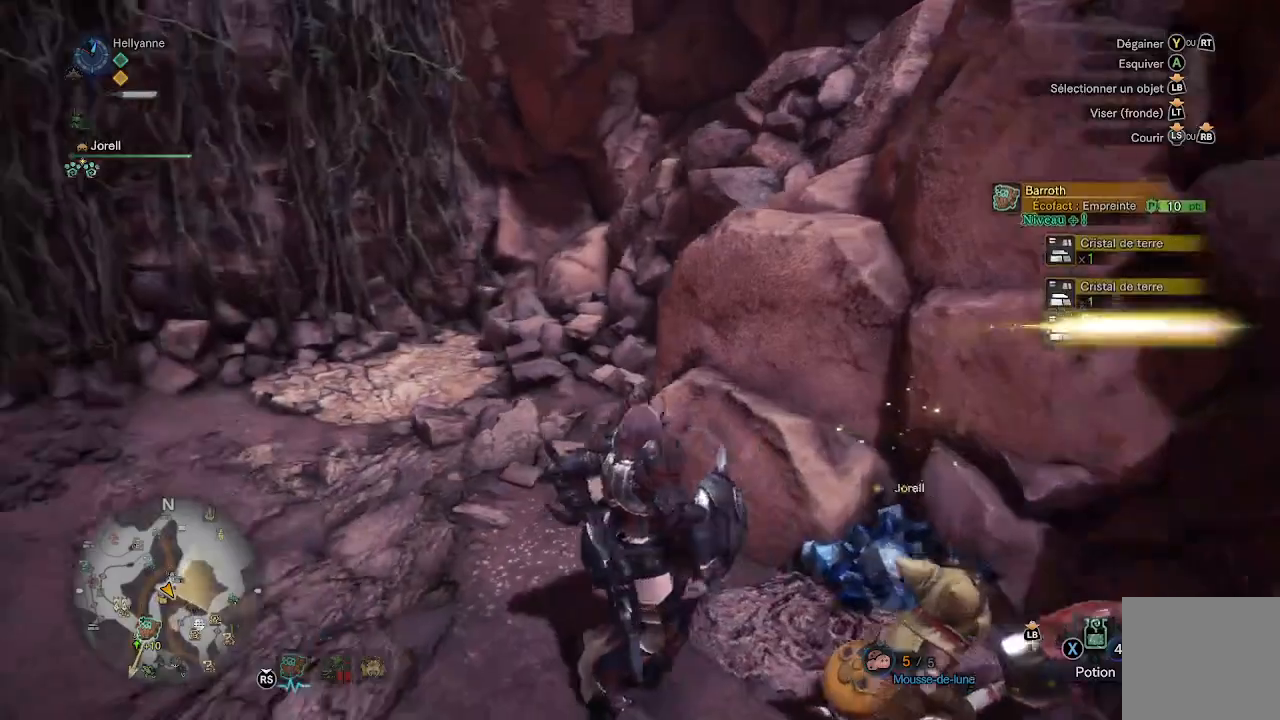
{"buttons": [], "left_stick": "up", "right_stick": "left", "events": [[117, "right_stick", "center"], [300, "right_stick", "left"], [450, "left_stick", "up"]]}
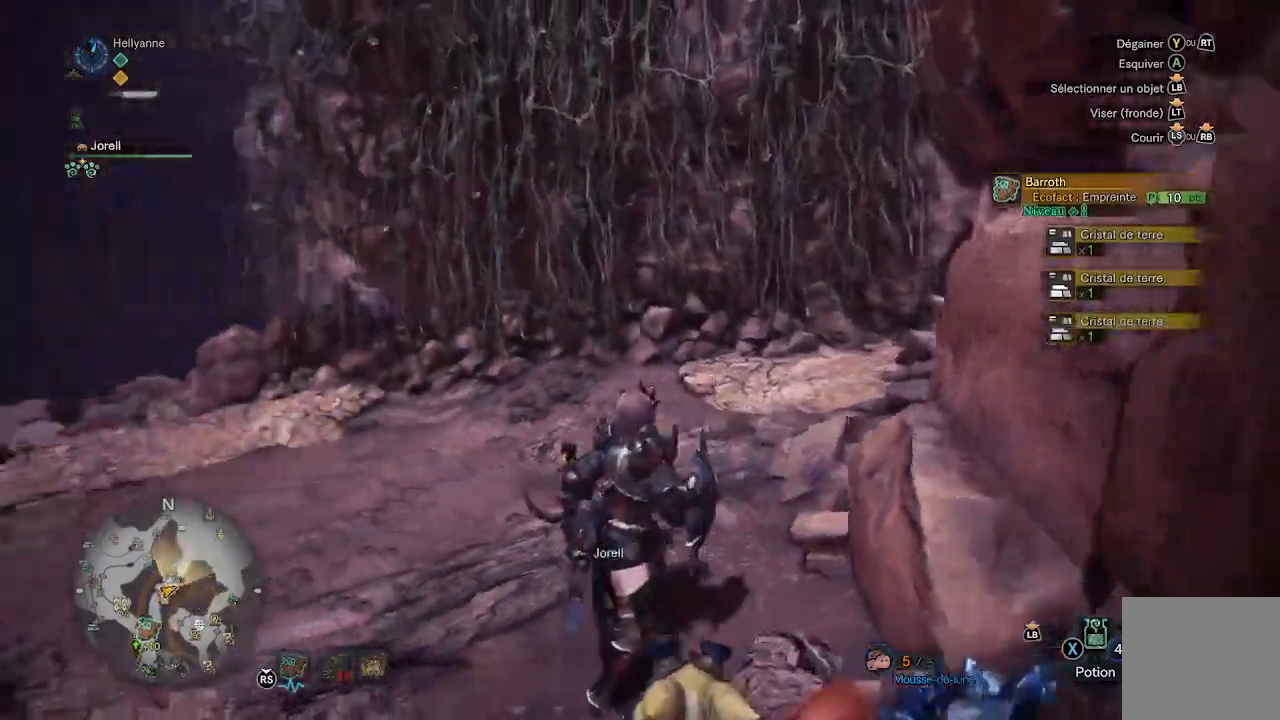
{"buttons": [], "left_stick": "up", "right_stick": "up-right", "events": [[83, "L3", "down"], [117, "right_stick", "center"], [217, "L3", "up"], [500, "right_stick", "up-right"]]}
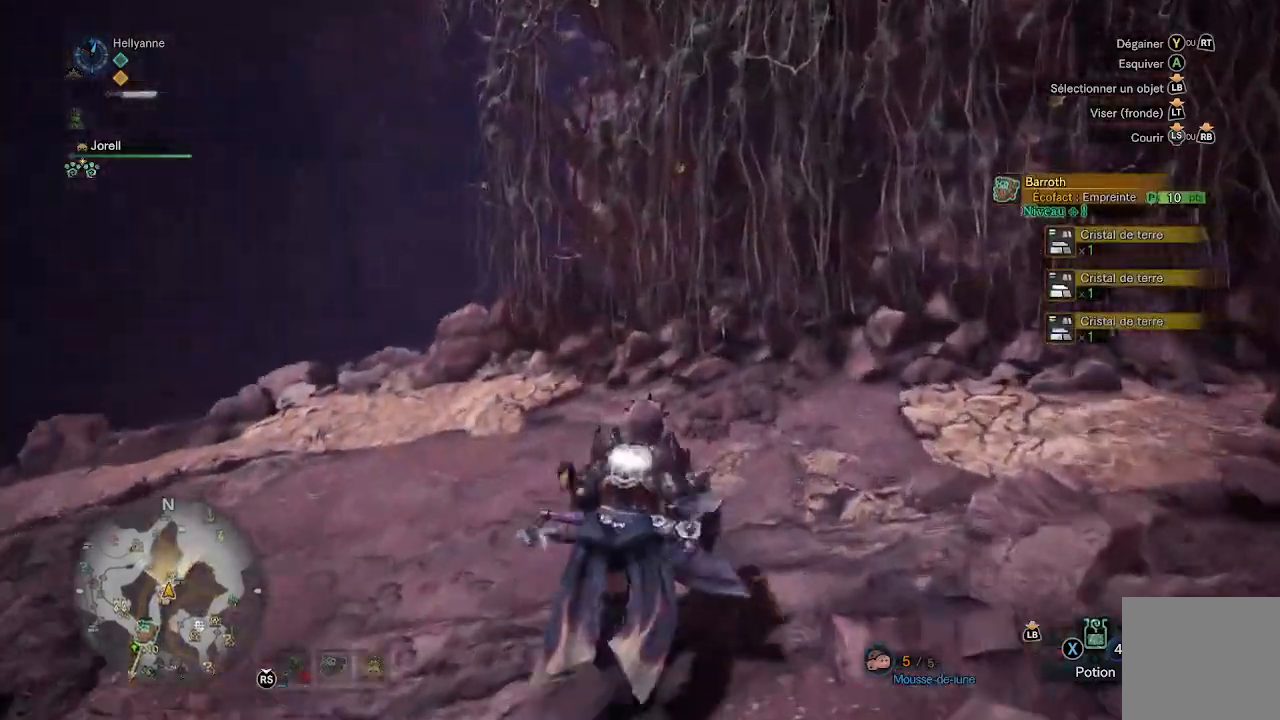
{"buttons": [], "left_stick": "up", "right_stick": "up-right", "events": [[183, "right_stick", "center"], [333, "right_stick", "up"], [450, "right_stick", "up-right"]]}
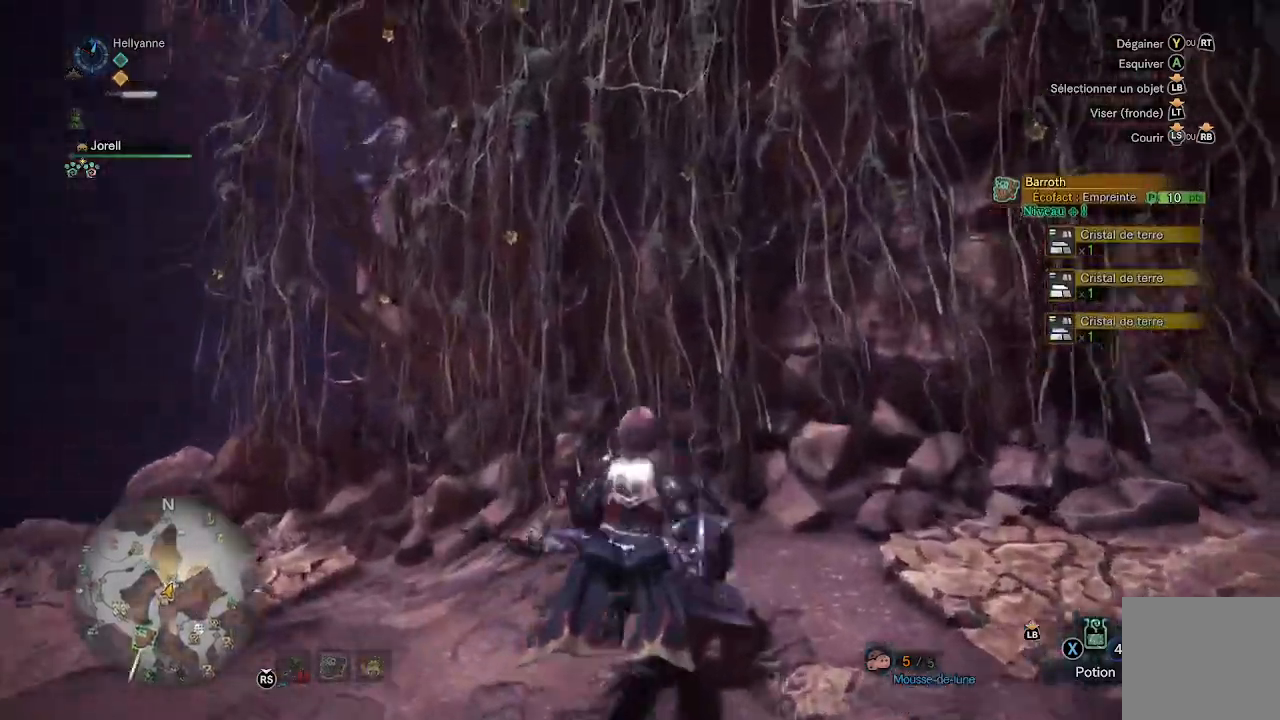
{"buttons": [], "left_stick": "up", "right_stick": "center", "events": [[300, "right_stick", "center"], [400, "A", "down"], [500, "A", "up"]]}
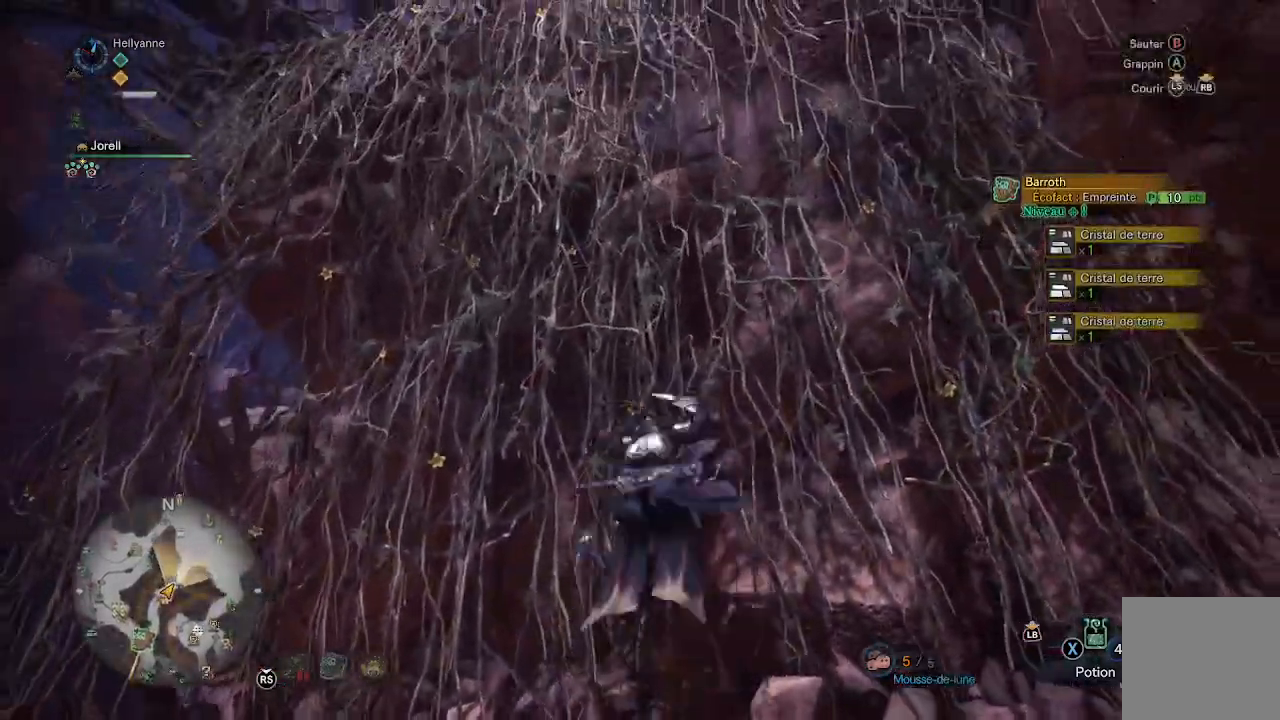
{"buttons": [], "left_stick": "up", "right_stick": "up", "events": [[67, "A", "down"], [183, "A", "up"], [400, "right_stick", "up"]]}
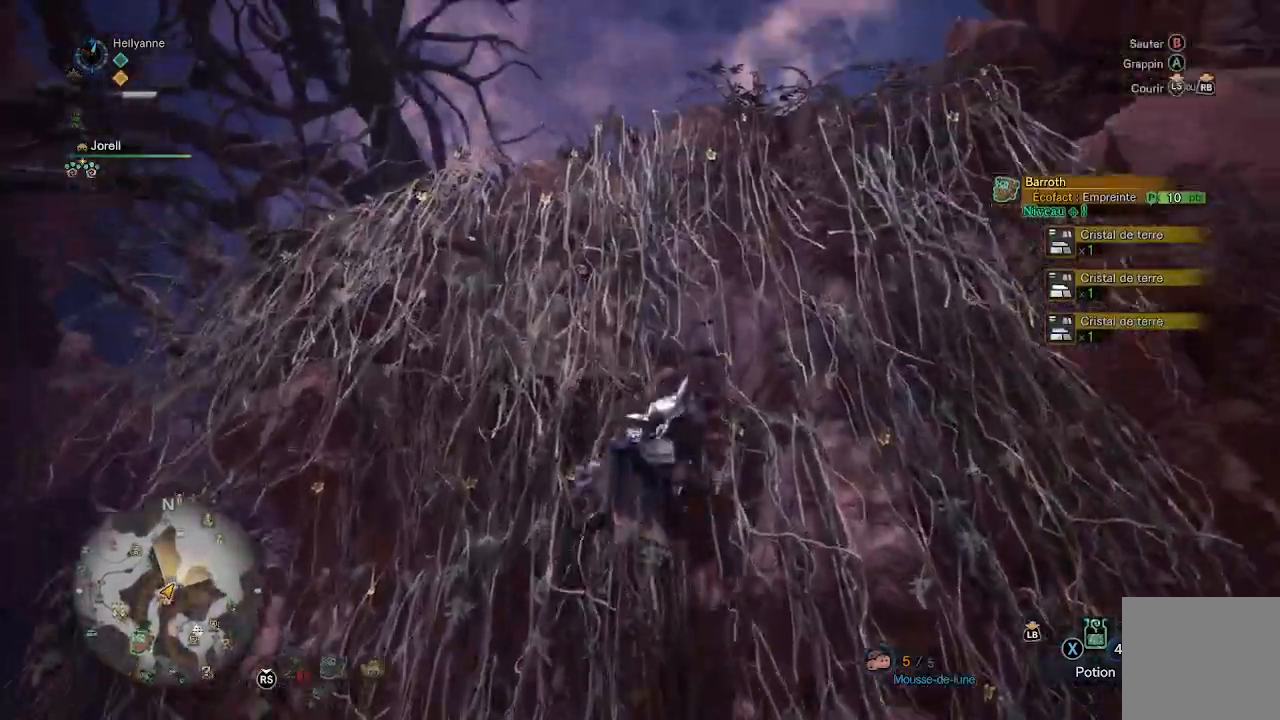
{"buttons": [], "left_stick": "up", "right_stick": "center", "events": [[83, "right_stick", "center"], [200, "A", "down"], [283, "A", "up"], [367, "A", "down"], [467, "A", "up"]]}
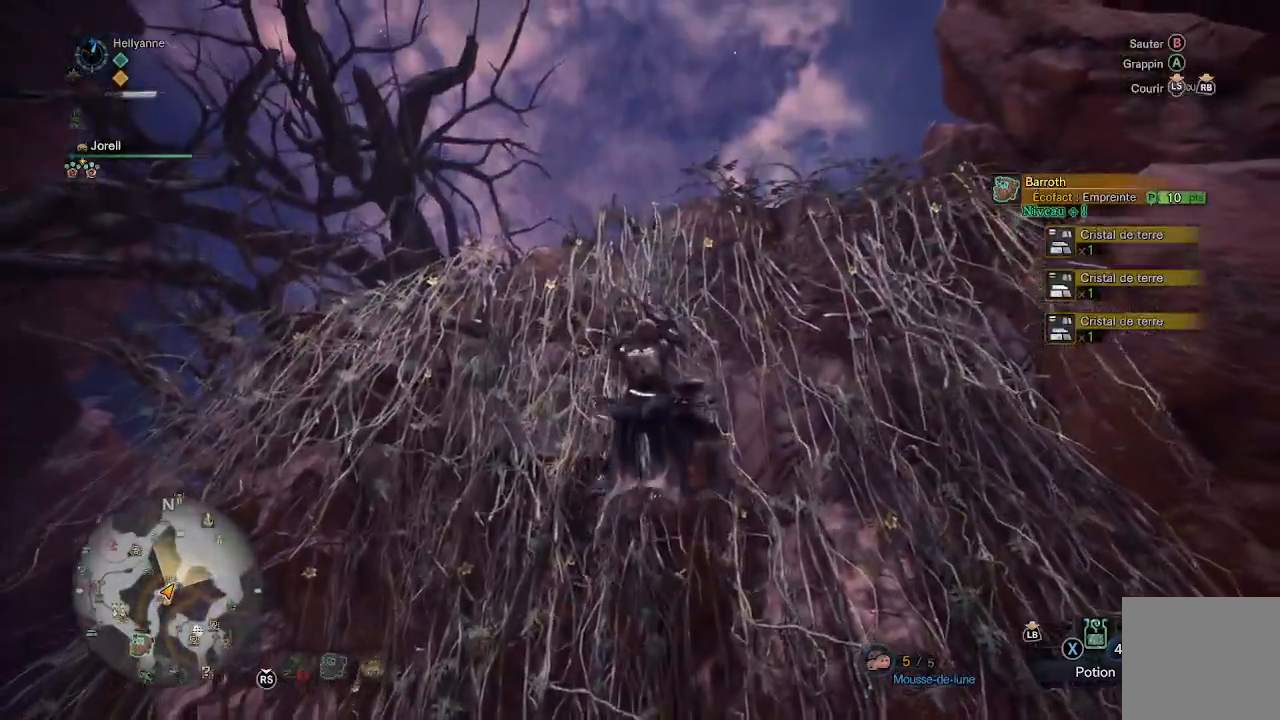
{"buttons": [], "left_stick": "up", "right_stick": "center", "events": [[33, "A", "down"], [133, "A", "up"], [200, "A", "down"], [300, "A", "up"], [383, "A", "down"], [433, "A", "up"]]}
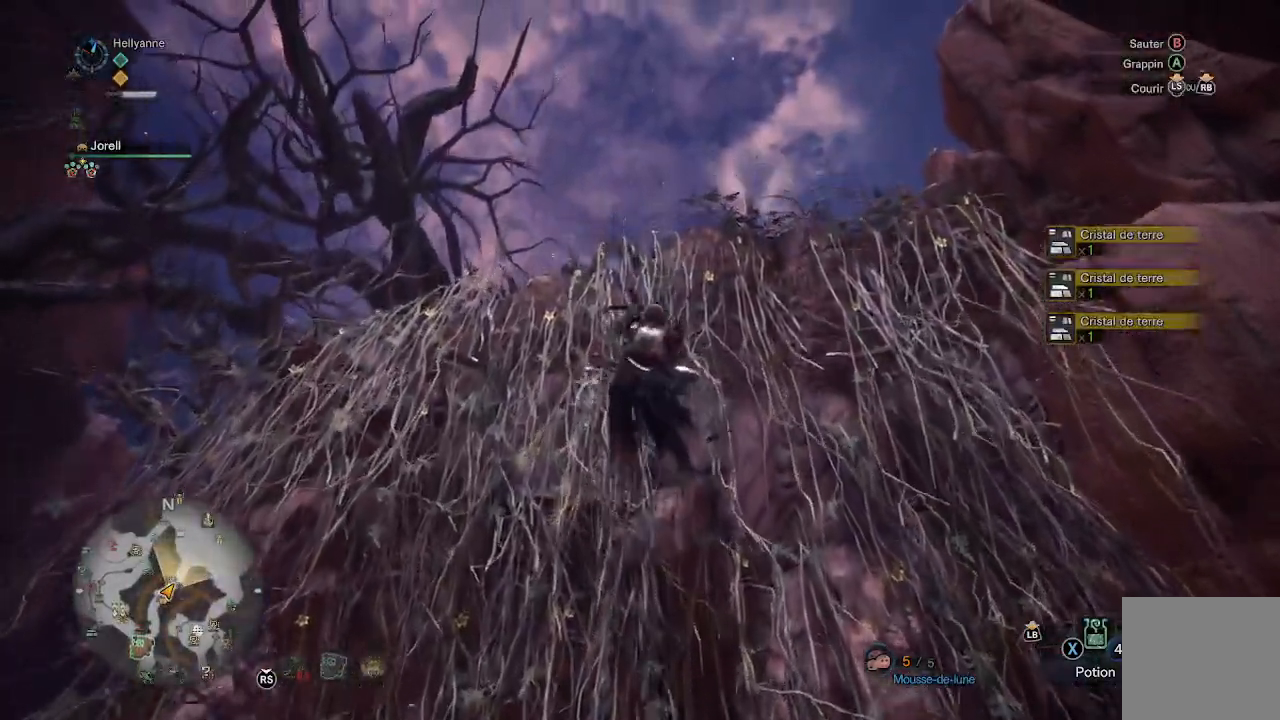
{"buttons": [], "left_stick": "up", "right_stick": "down", "events": [[17, "A", "down"], [100, "A", "up"], [283, "right_stick", "down"]]}
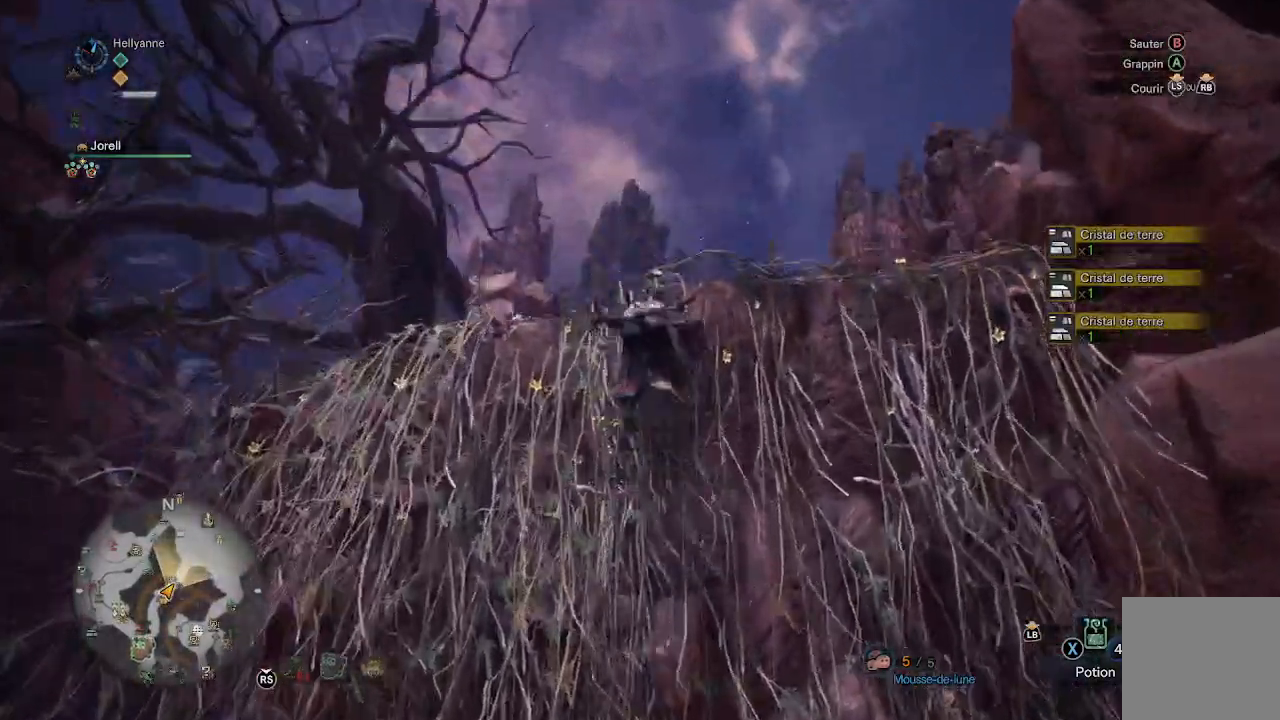
{"buttons": [], "left_stick": "up", "right_stick": "right", "events": [[233, "right_stick", "center"], [483, "right_stick", "right"]]}
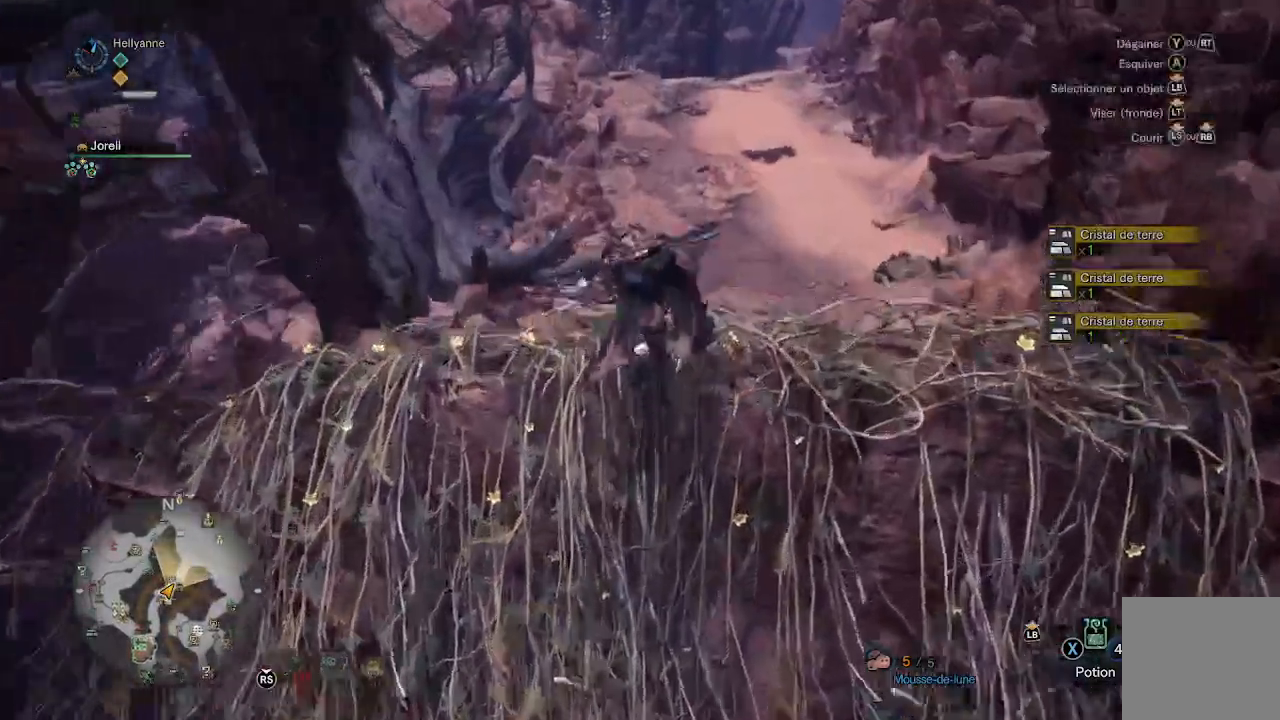
{"buttons": [], "left_stick": "up", "right_stick": "center", "events": [[67, "right_stick", "up-right"], [167, "right_stick", "center"]]}
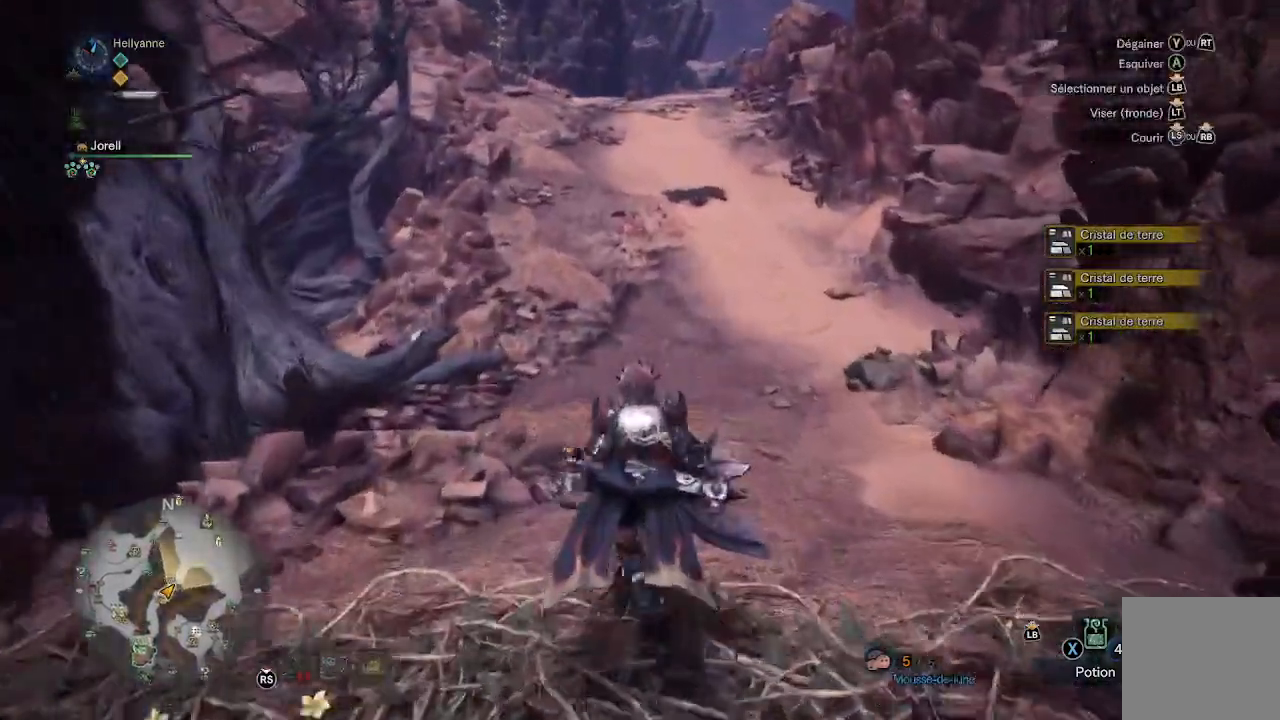
{"buttons": ["L3"], "left_stick": "up", "right_stick": "center", "events": [[433, "L3", "down"]]}
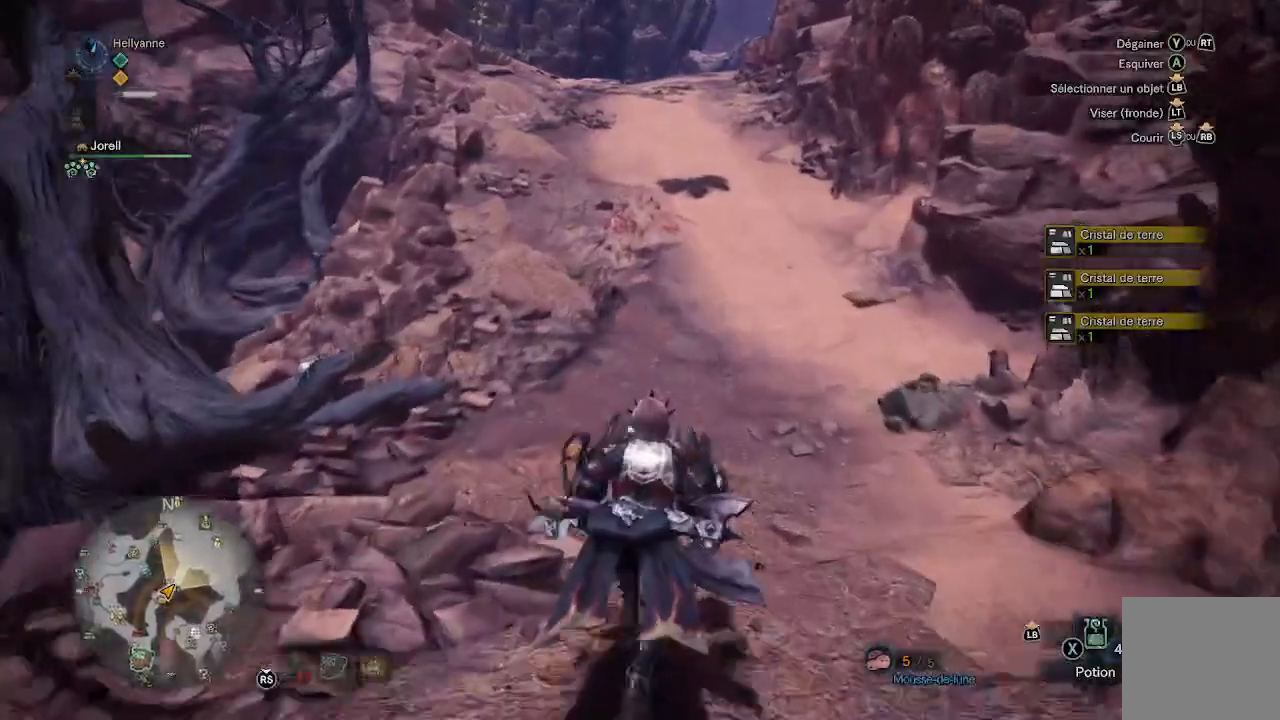
{"buttons": [], "left_stick": "up", "right_stick": "center", "events": [[83, "L3", "up"]]}
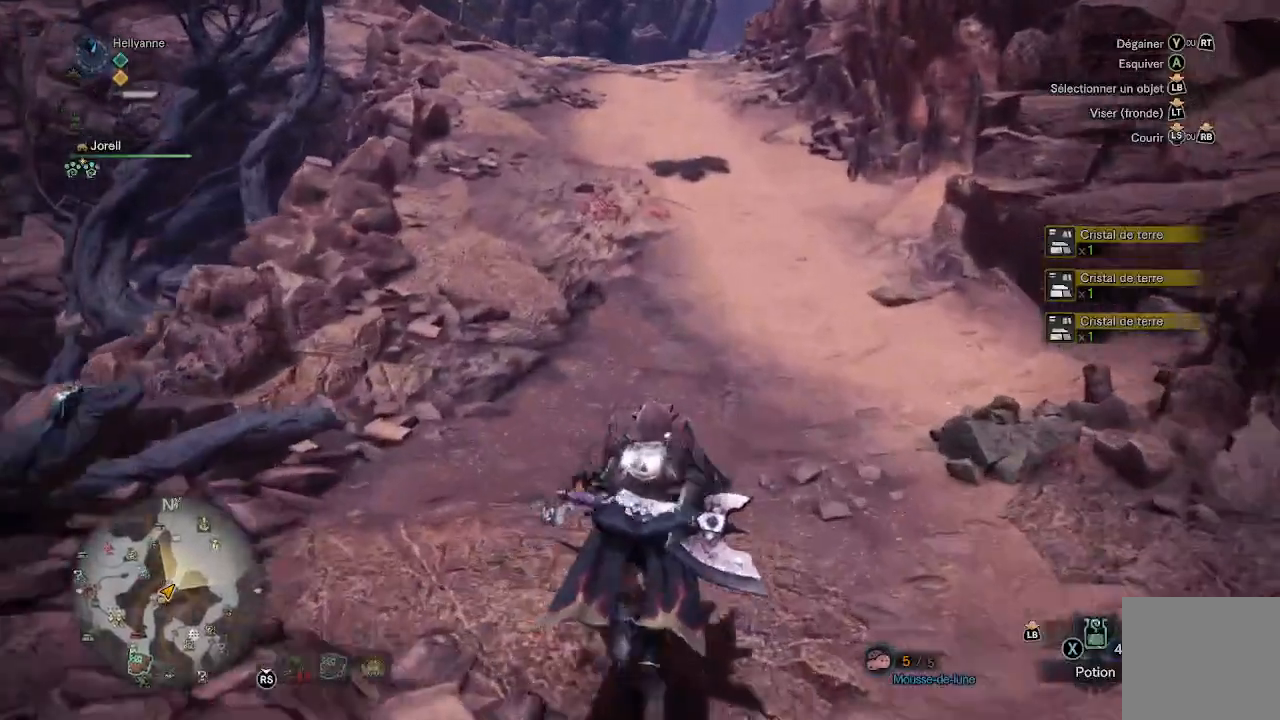
{"buttons": [], "left_stick": "up", "right_stick": "center", "events": [[200, "right_stick", "up"], [383, "right_stick", "center"]]}
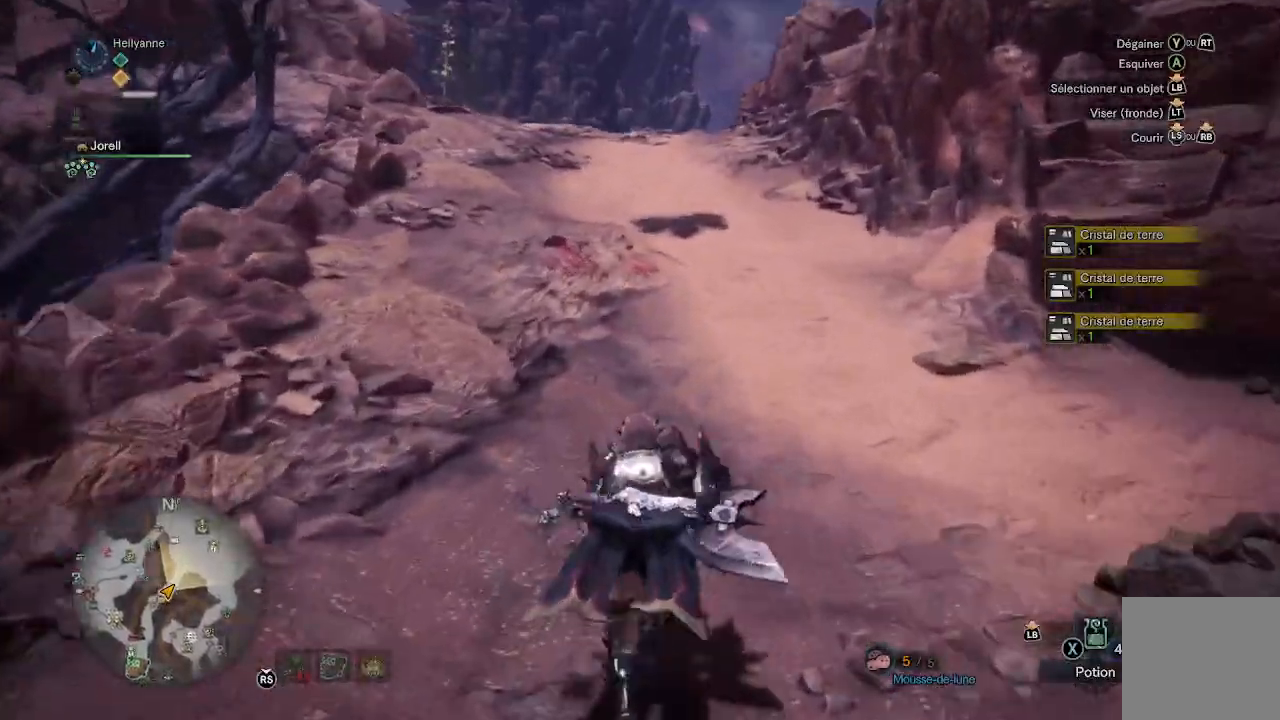
{"buttons": [], "left_stick": "up", "right_stick": "center", "events": []}
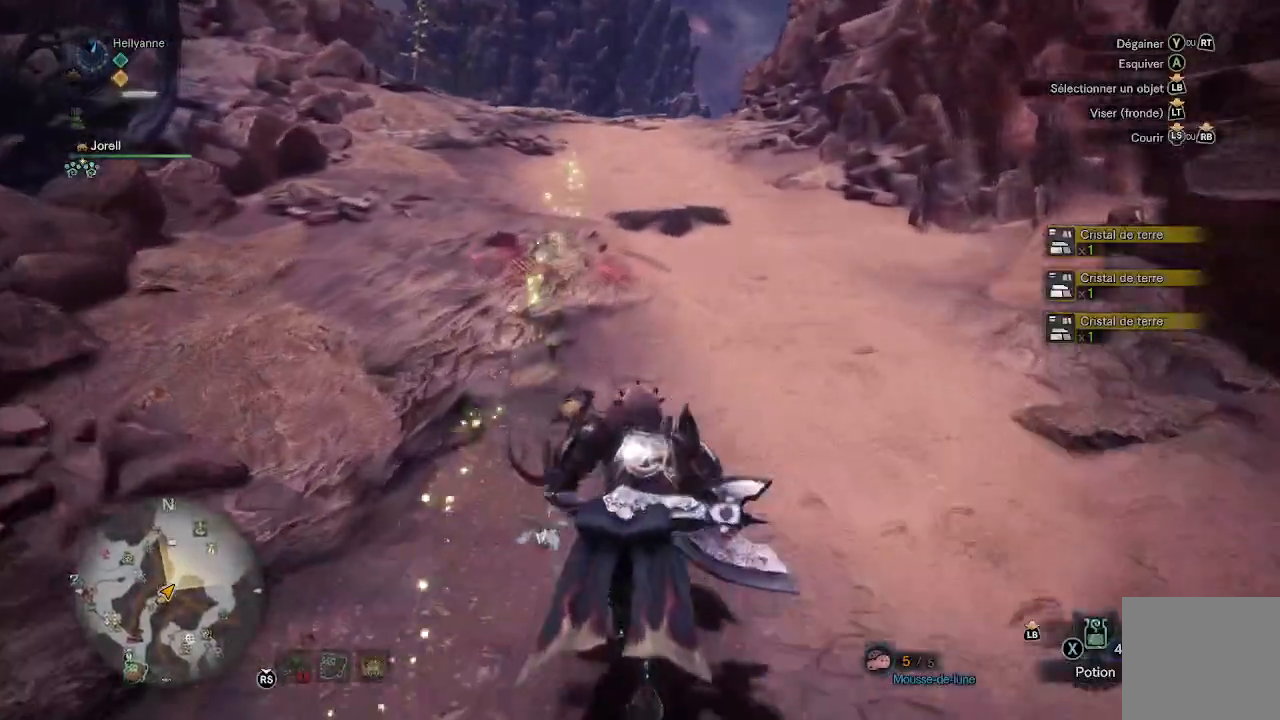
{"buttons": [], "left_stick": "up", "right_stick": "center", "events": [[17, "right_stick", "up"], [167, "right_stick", "center"]]}
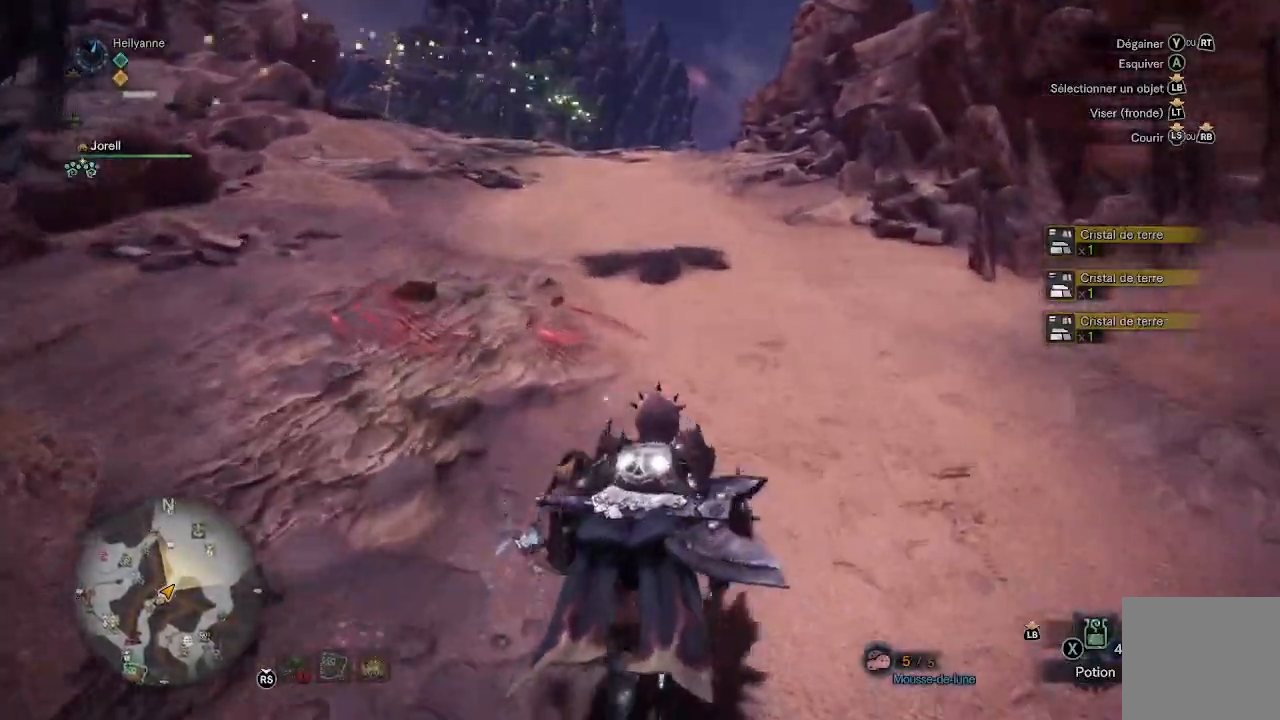
{"buttons": [], "left_stick": "up", "right_stick": "center", "events": []}
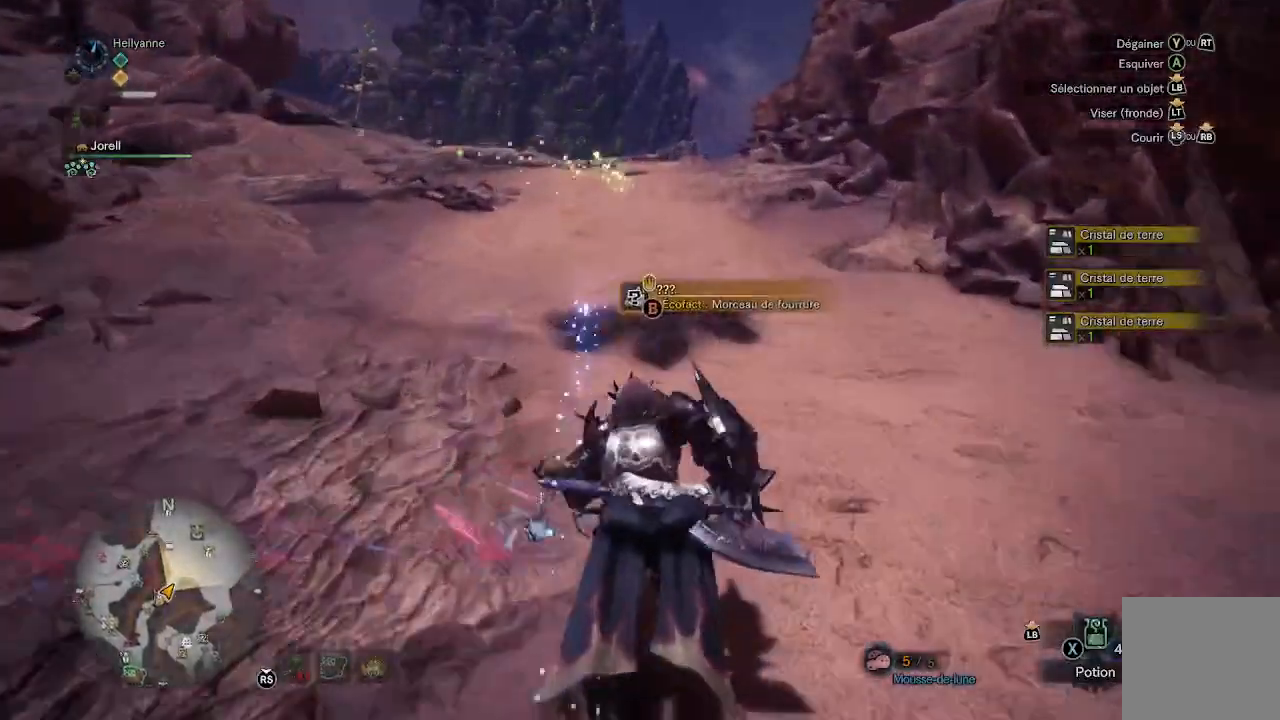
{"buttons": ["B"], "left_stick": "up", "right_stick": "center", "events": [[317, "B", "down"], [400, "B", "up"], [467, "B", "down"]]}
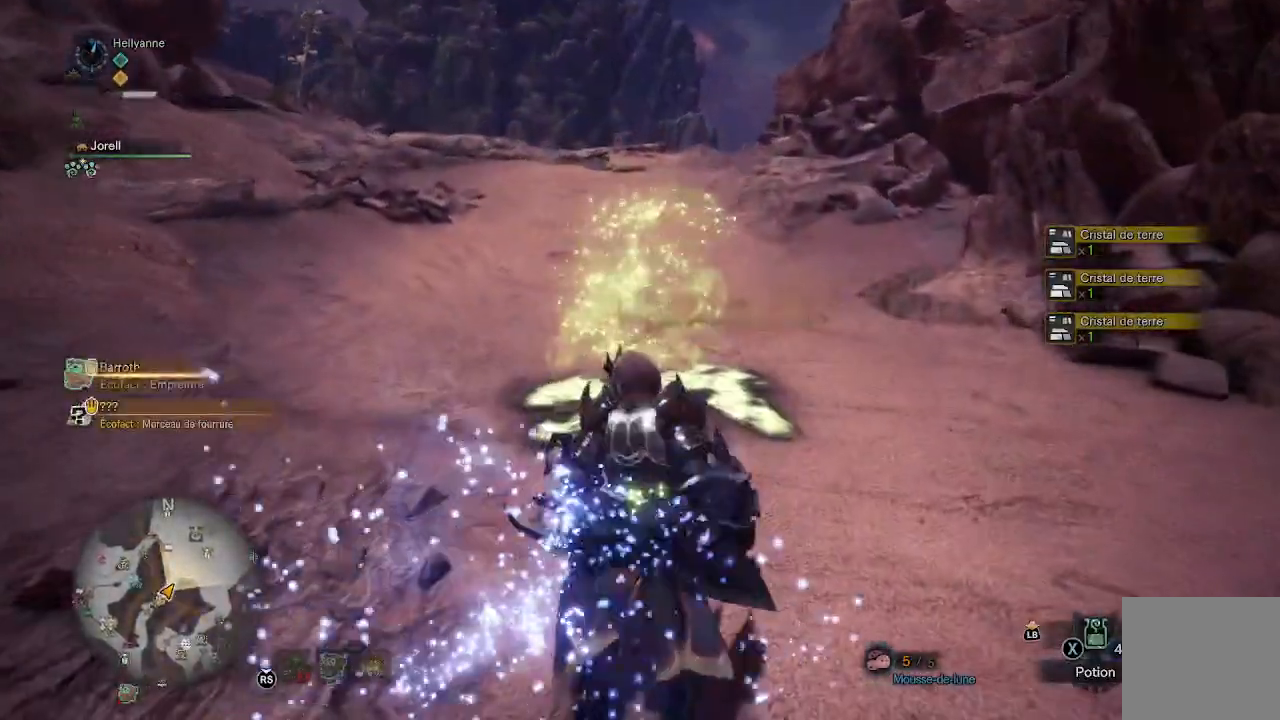
{"buttons": [], "left_stick": "center", "right_stick": "center", "events": [[33, "B", "up"], [100, "B", "down"], [167, "B", "up"], [250, "B", "down"], [300, "B", "up"], [333, "left_stick", "center"], [367, "B", "down"], [450, "B", "up"]]}
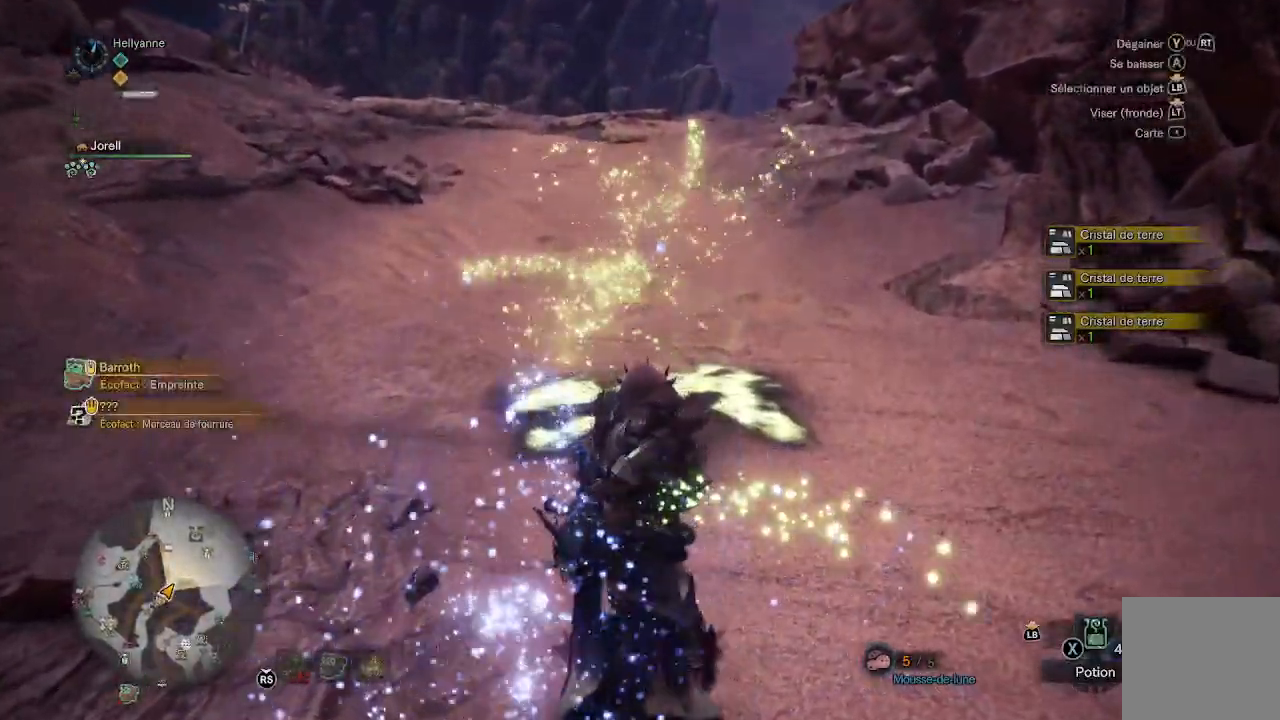
{"buttons": [], "left_stick": "center", "right_stick": "center", "events": [[17, "B", "down"], [83, "B", "up"]]}